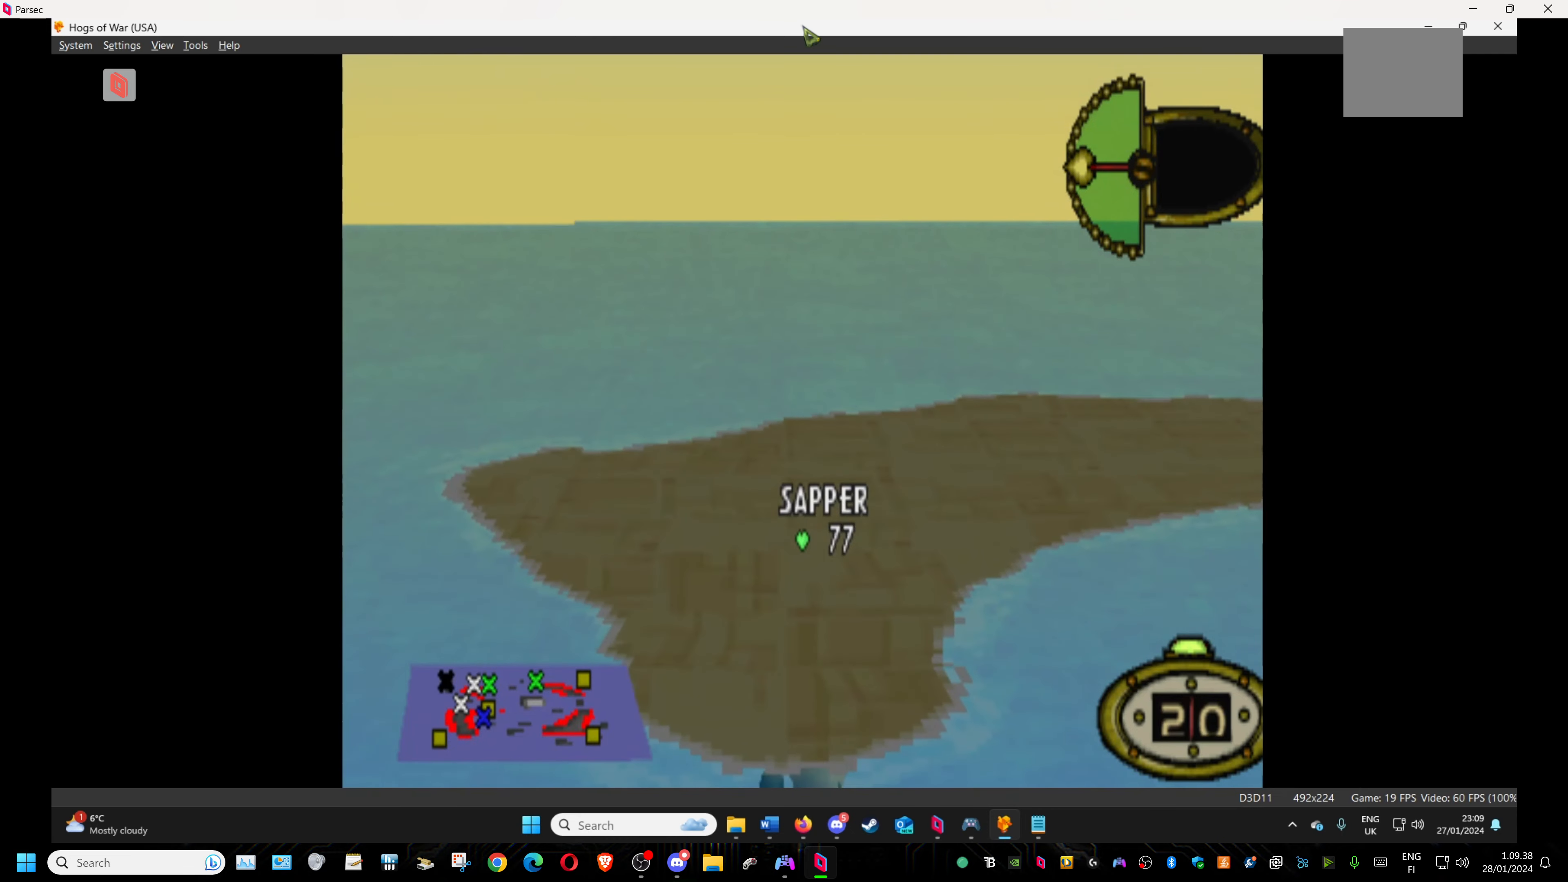
Gameplay with a controller (PlayStation layout); each line is a JSON object with the inputs held at the frame after it. "events" lists button and stick changes between this image and that frame as [ms after this image, input, new state], when the widget could be followed in between. Not read: left_stick right_stick.
{"buttons": ["DPAD_UP", "DPAD_RIGHT"], "events": [[400, "DPAD_RIGHT", "up"], [500, "DPAD_RIGHT", "down"]]}
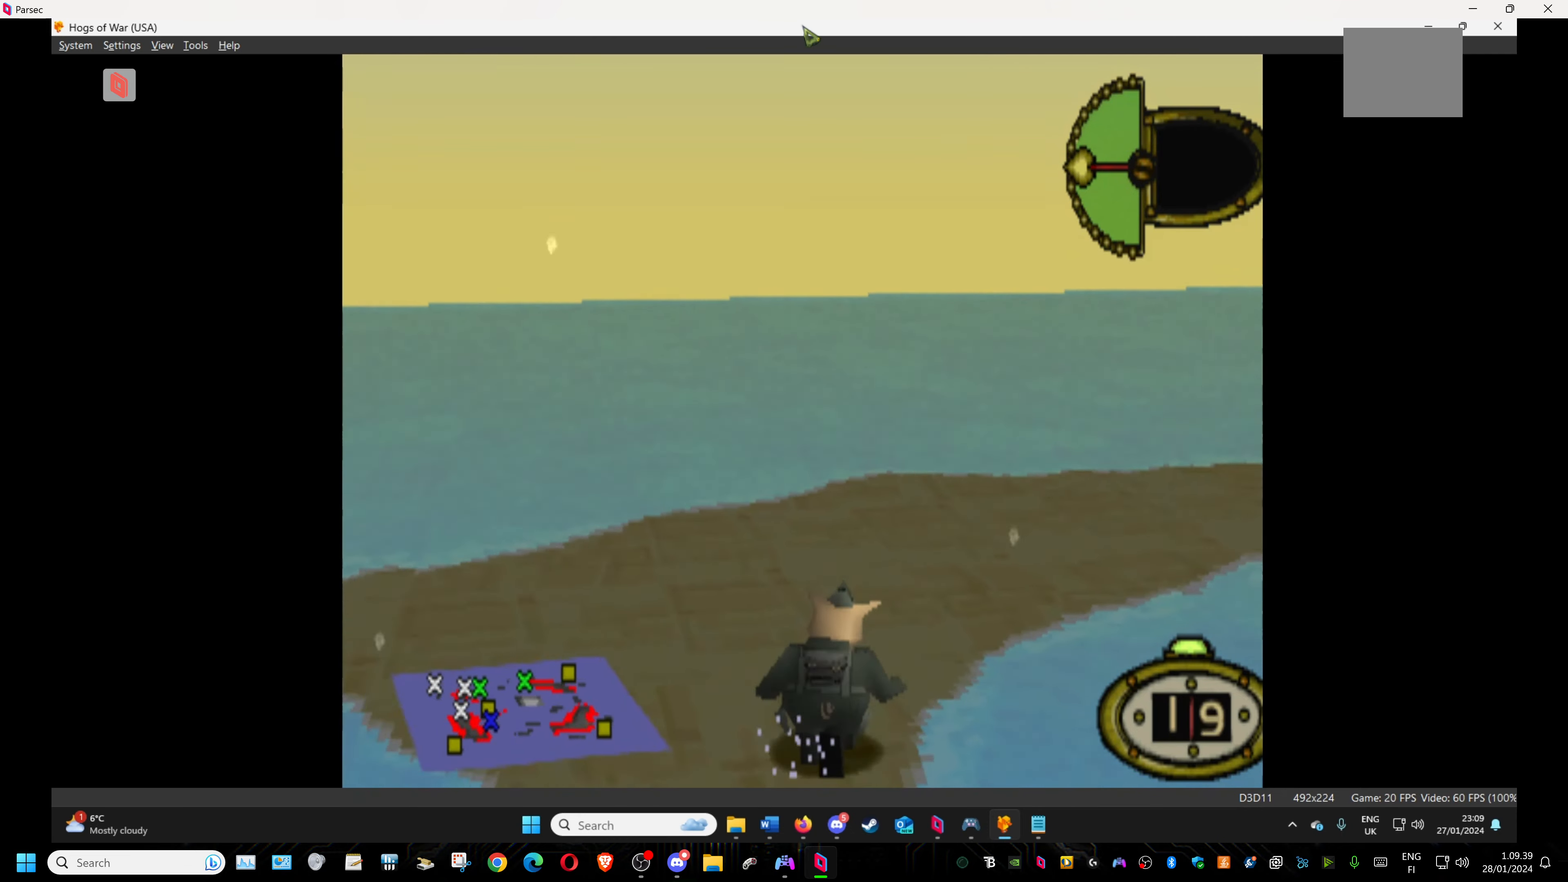
{"buttons": ["DPAD_UP", "DPAD_RIGHT"], "events": []}
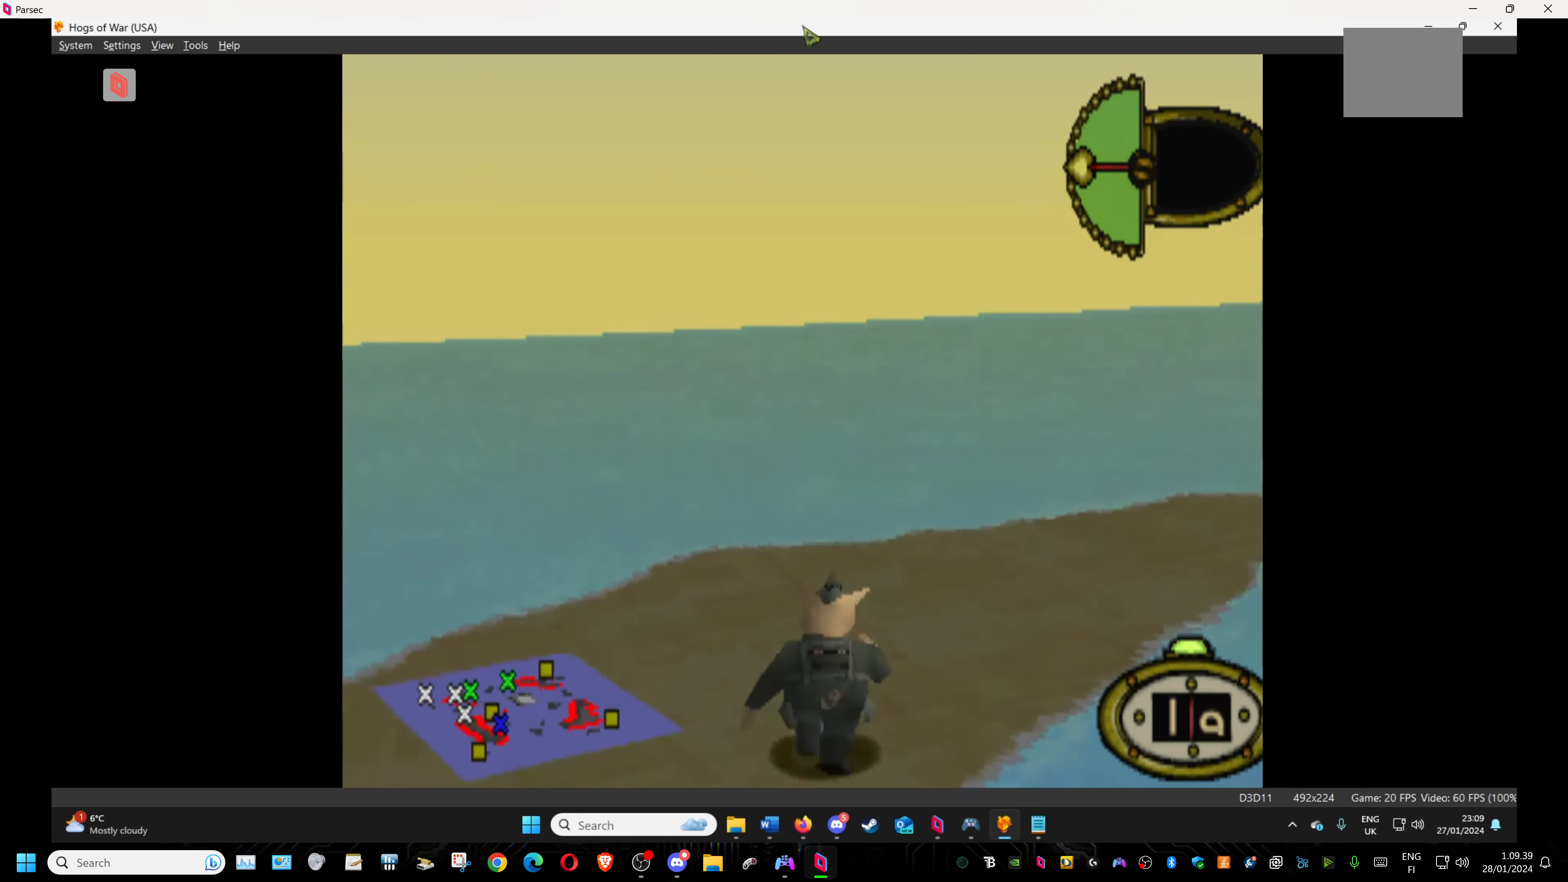
{"buttons": ["DPAD_UP"], "events": [[350, "DPAD_RIGHT", "up"]]}
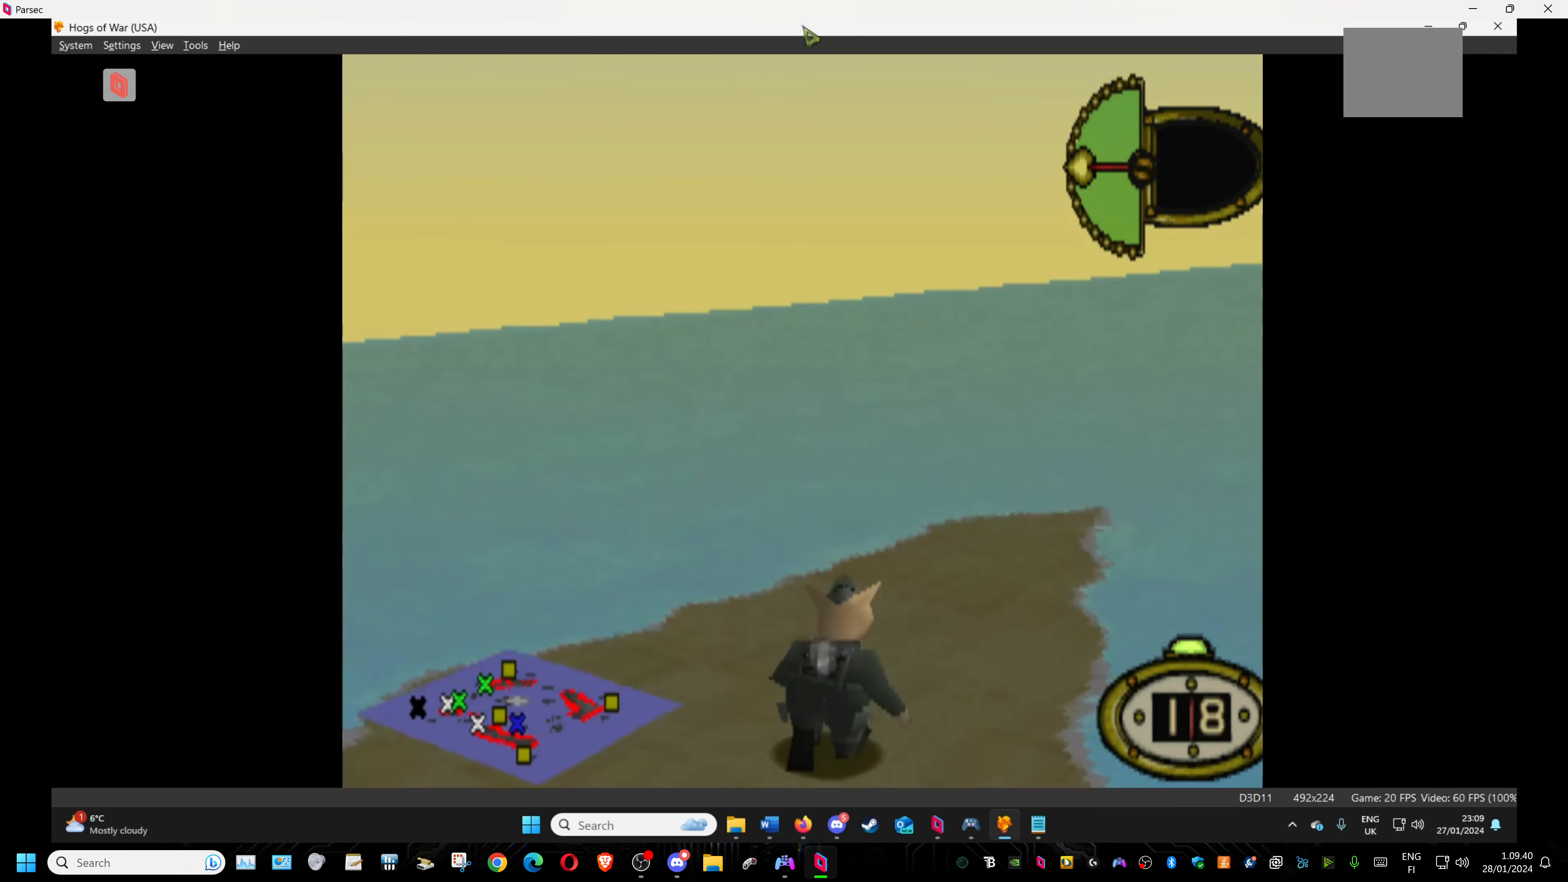
{"buttons": ["DPAD_UP", "DPAD_RIGHT"], "events": [[316, "DPAD_RIGHT", "down"]]}
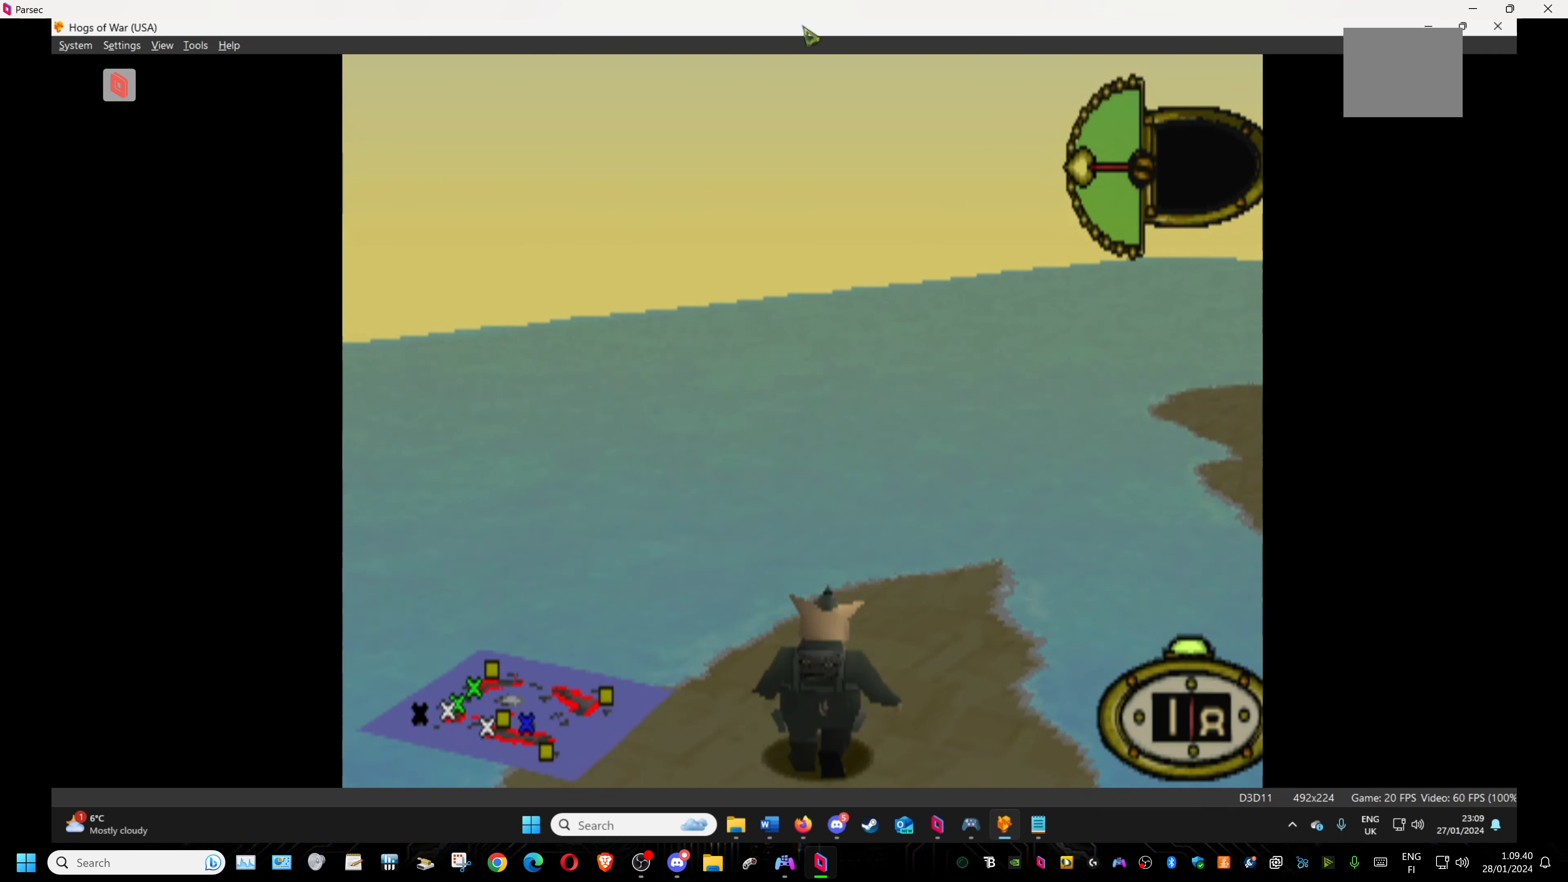
{"buttons": ["DPAD_UP"], "events": [[216, "DPAD_UP", "up"], [350, "DPAD_UP", "down"], [500, "DPAD_RIGHT", "up"]]}
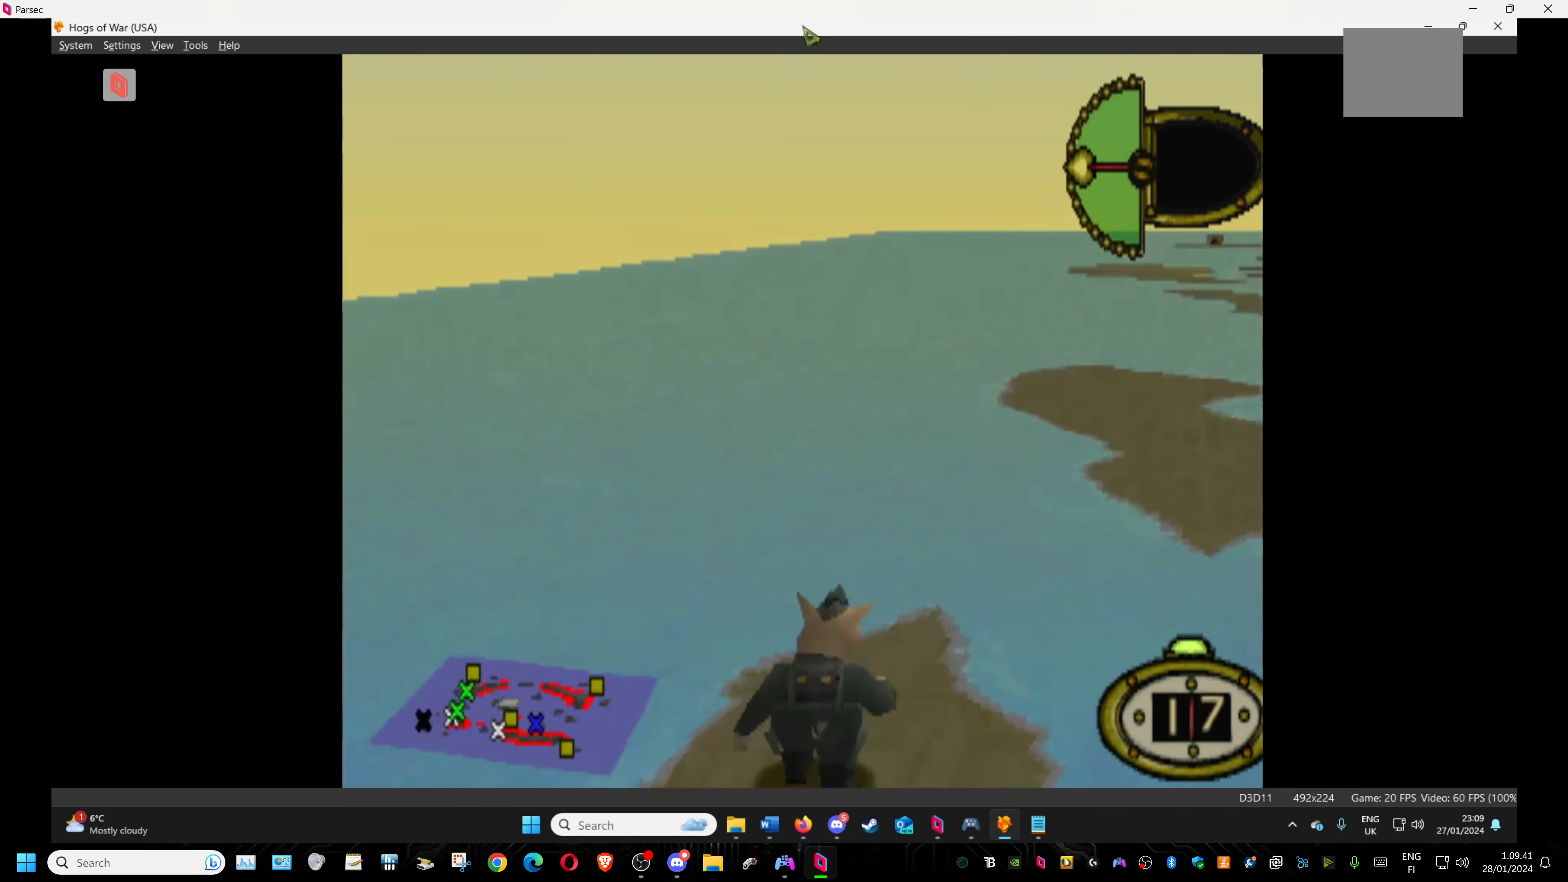
{"buttons": [], "events": [[116, "DPAD_RIGHT", "down"], [183, "DPAD_UP", "up"], [366, "DPAD_RIGHT", "up"]]}
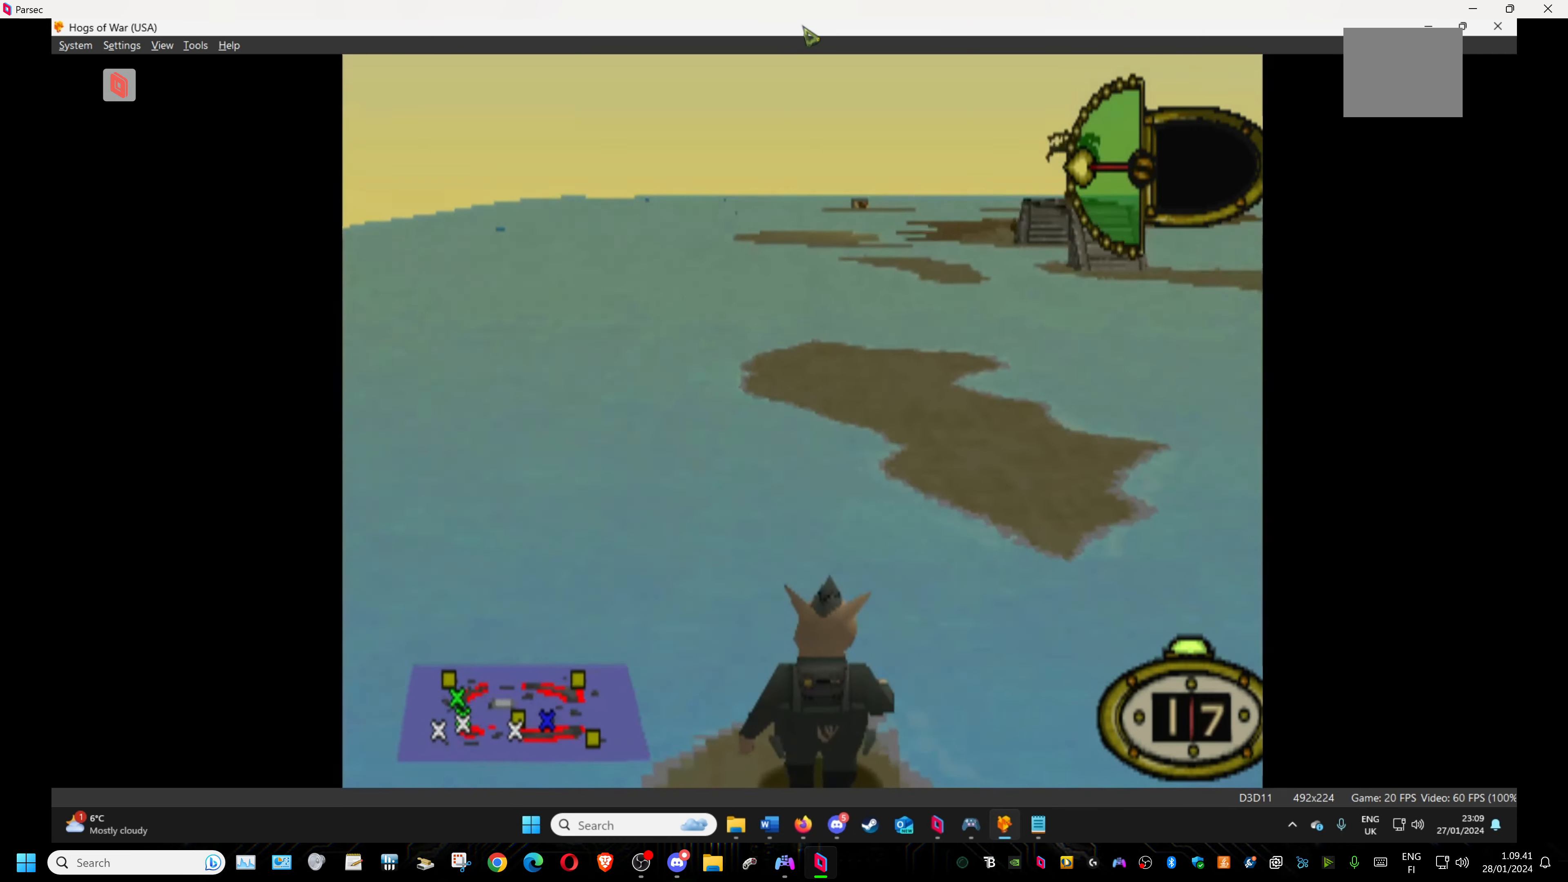
{"buttons": ["DPAD_RIGHT"], "events": [[16, "DPAD_DOWN", "down"], [183, "DPAD_DOWN", "up"], [233, "DPAD_RIGHT", "down"]]}
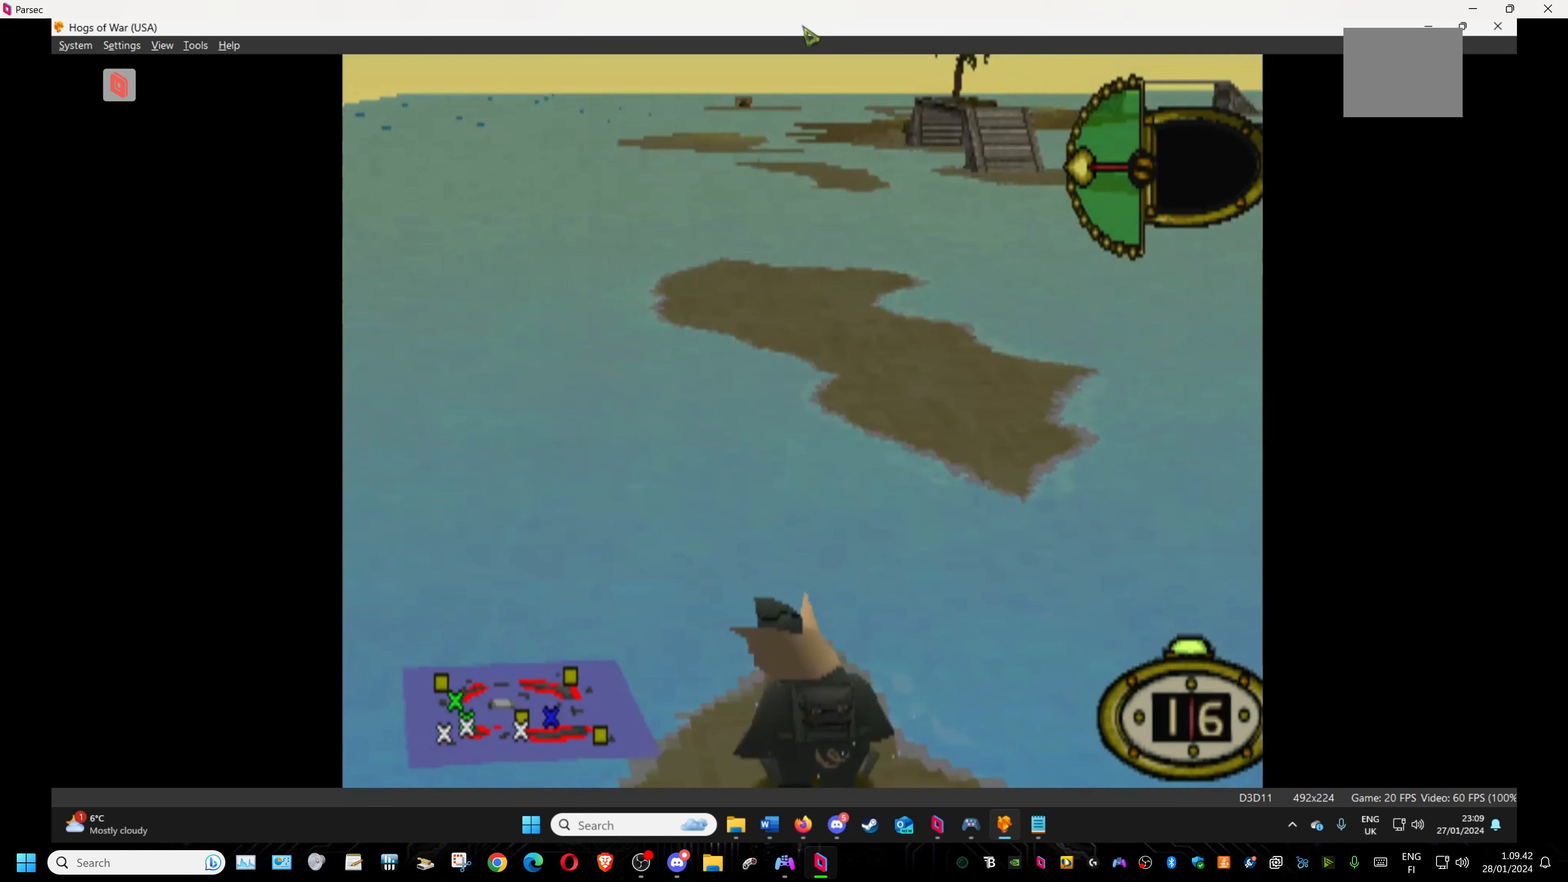
{"buttons": ["DPAD_RIGHT"], "events": [[83, "DPAD_DOWN", "down"], [200, "DPAD_DOWN", "up"]]}
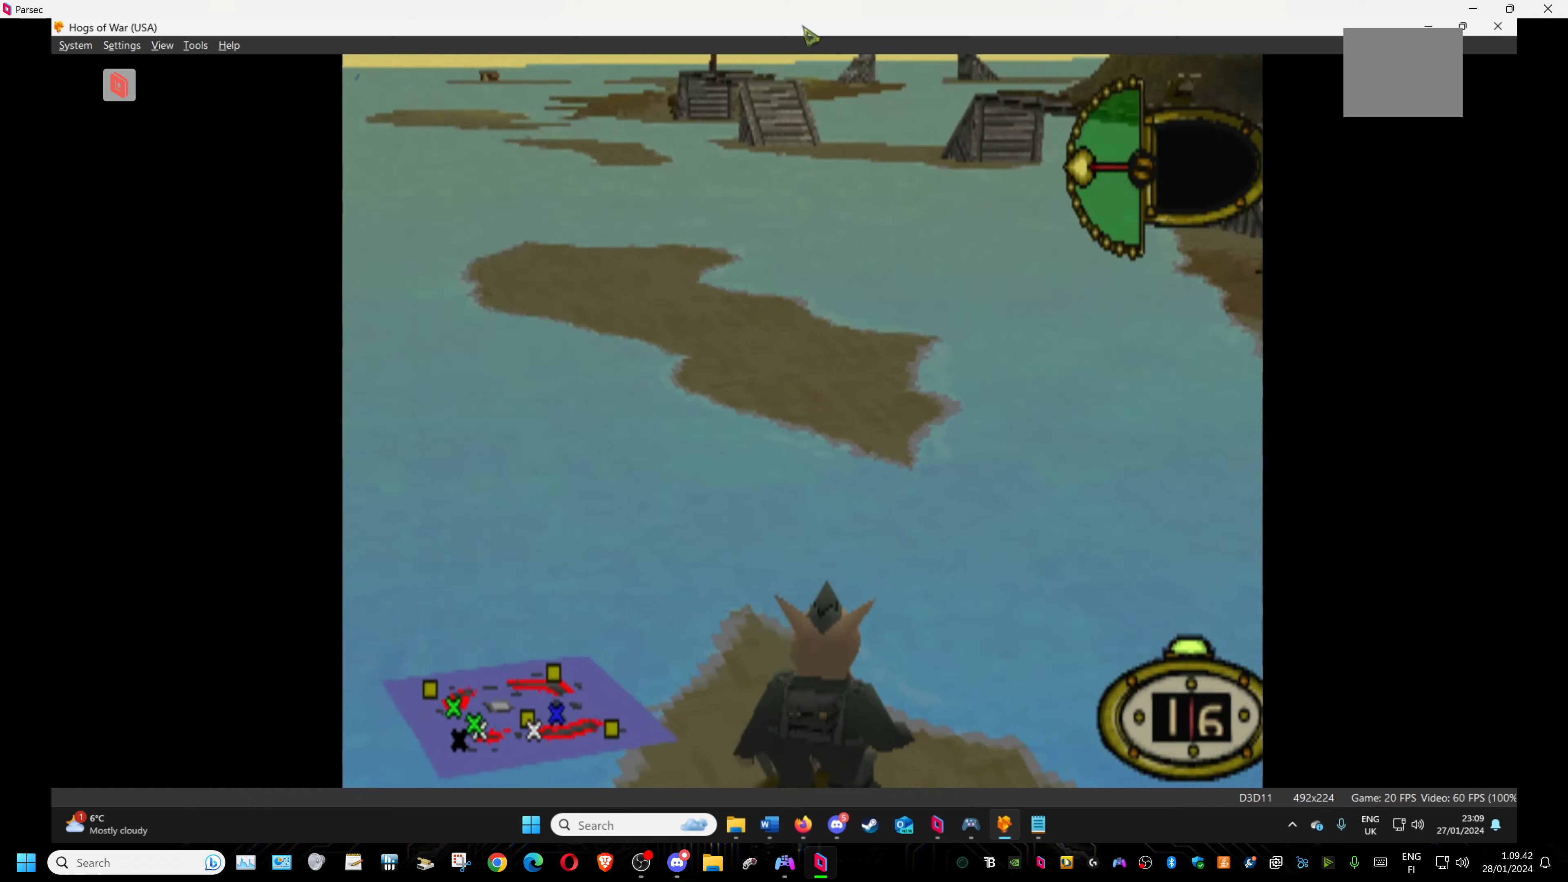
{"buttons": [], "events": [[17, "DPAD_DOWN", "down"], [267, "DPAD_DOWN", "up"], [283, "DPAD_RIGHT", "up"]]}
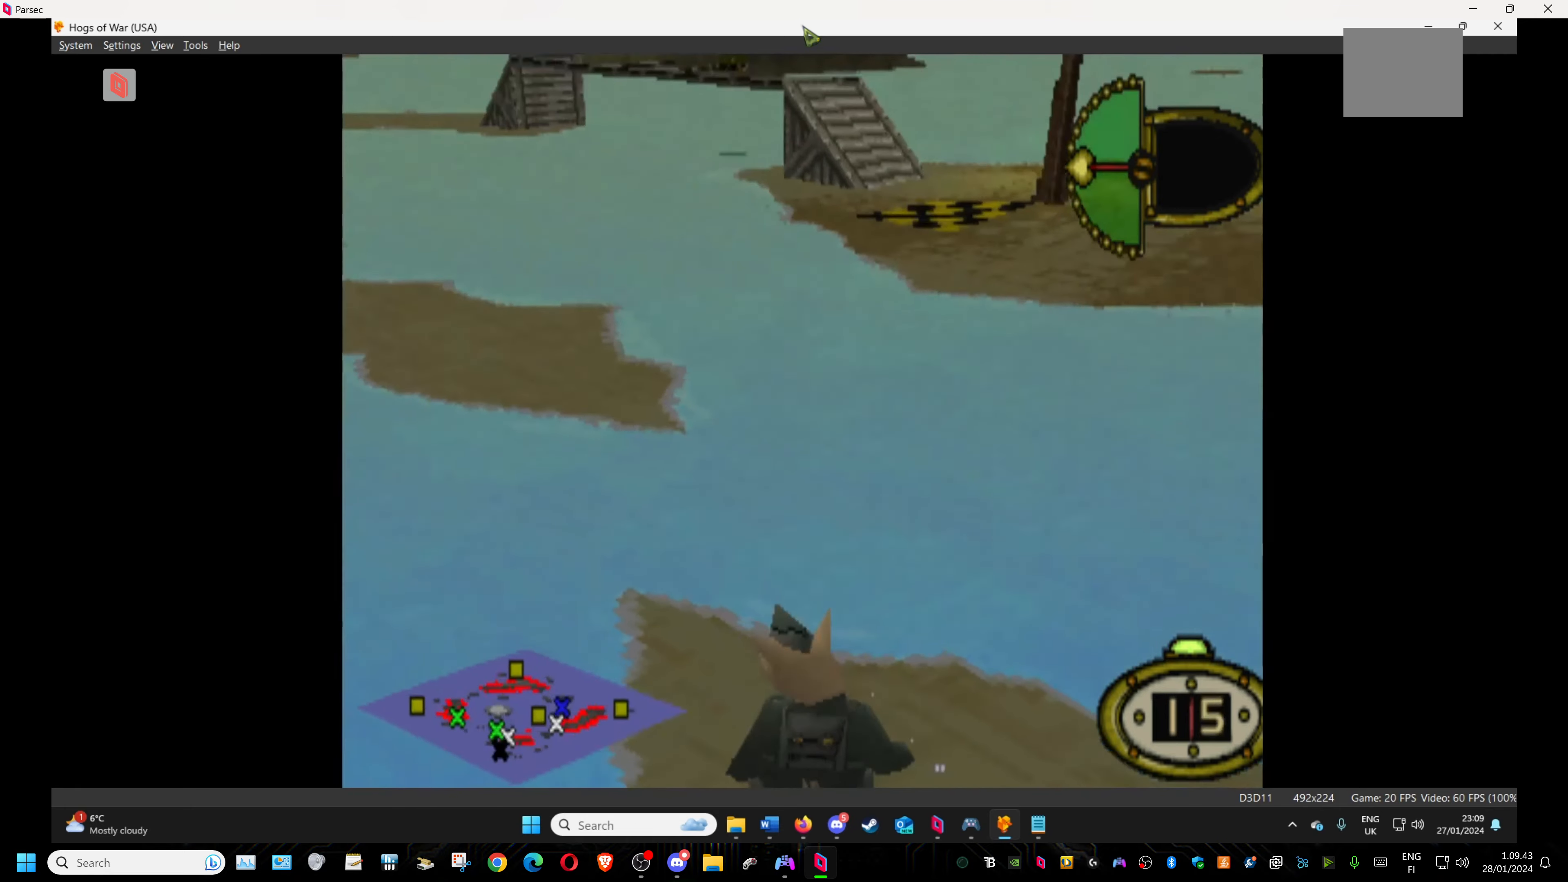
{"buttons": [], "events": [[100, "DPAD_RIGHT", "down"], [183, "DPAD_DOWN", "down"], [317, "DPAD_DOWN", "up"], [400, "DPAD_RIGHT", "up"]]}
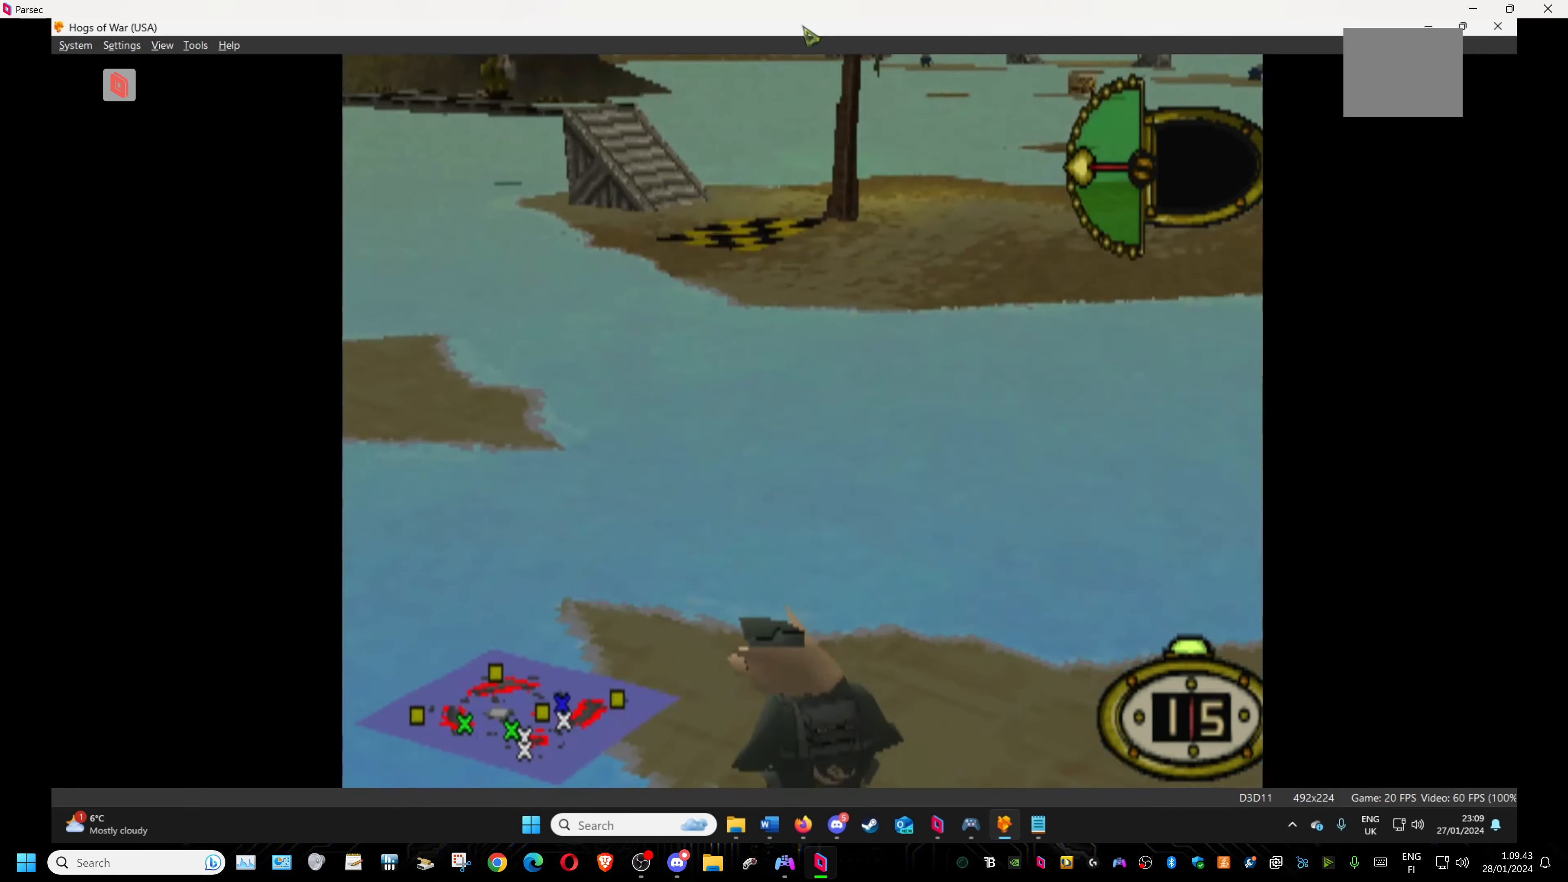
{"buttons": ["DPAD_LEFT"], "events": [[17, "DPAD_LEFT", "down"]]}
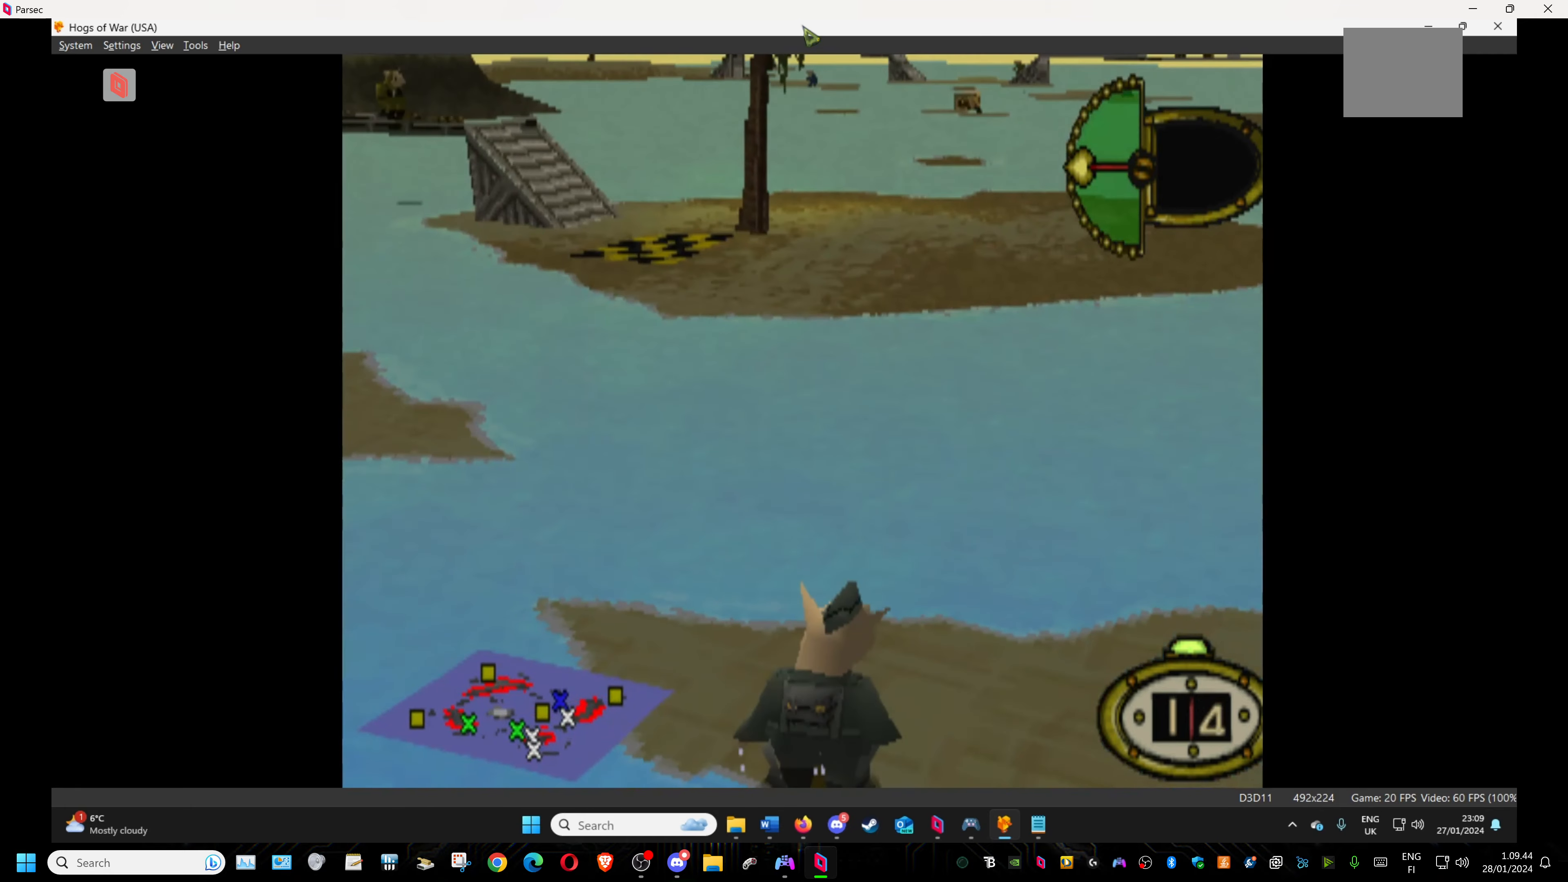
{"buttons": [], "events": [[417, "DPAD_LEFT", "up"]]}
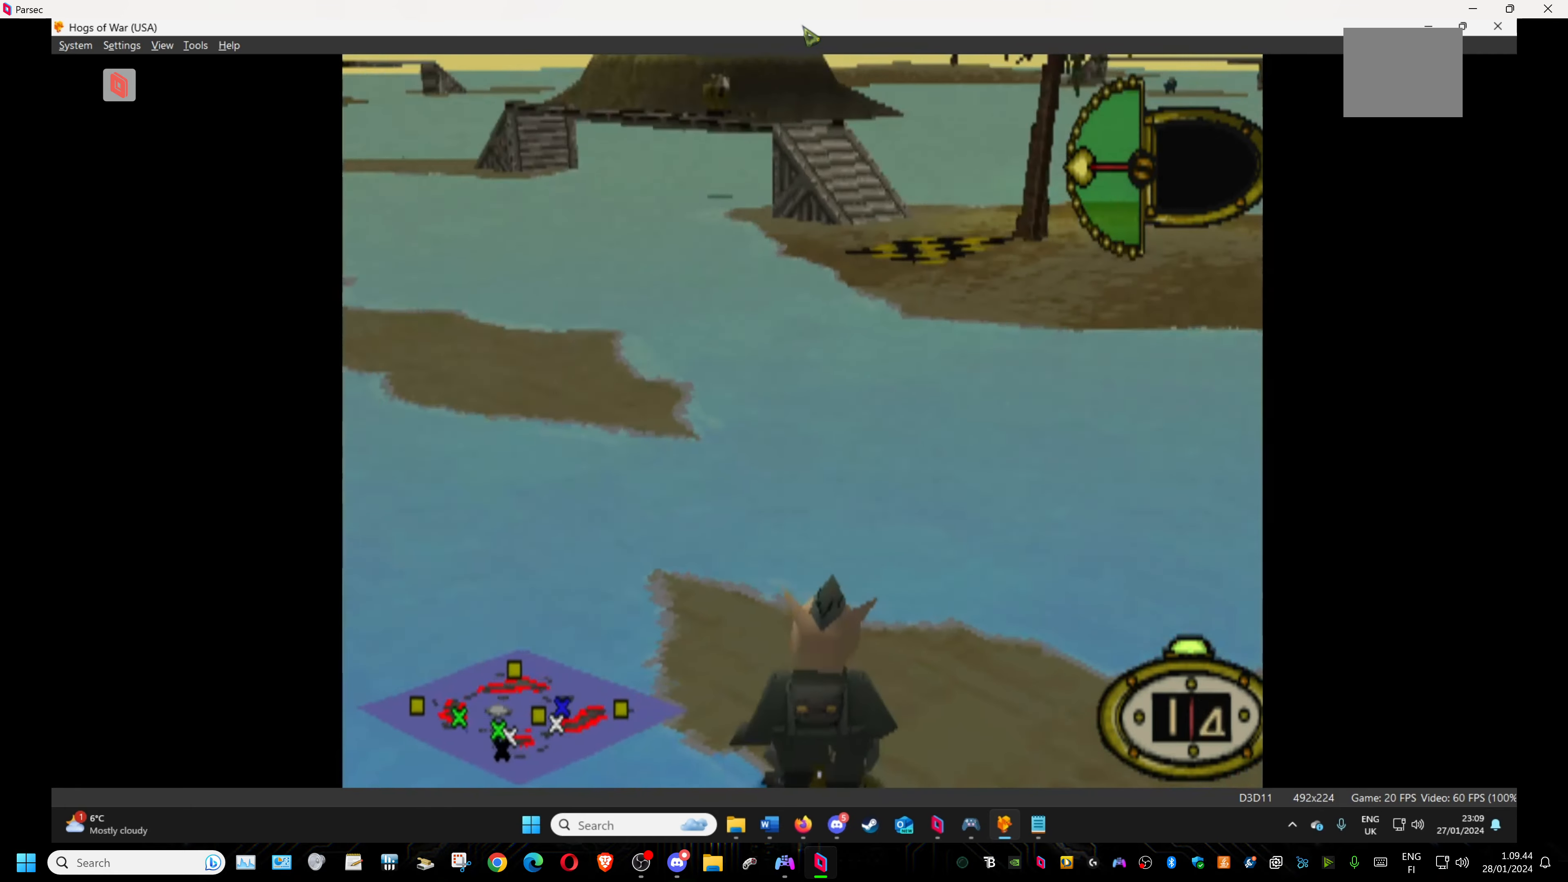
{"buttons": ["SQUARE", "DPAD_UP"], "events": [[50, "DPAD_UP", "down"], [83, "DPAD_LEFT", "down"], [300, "DPAD_LEFT", "up"], [433, "SQUARE", "down"]]}
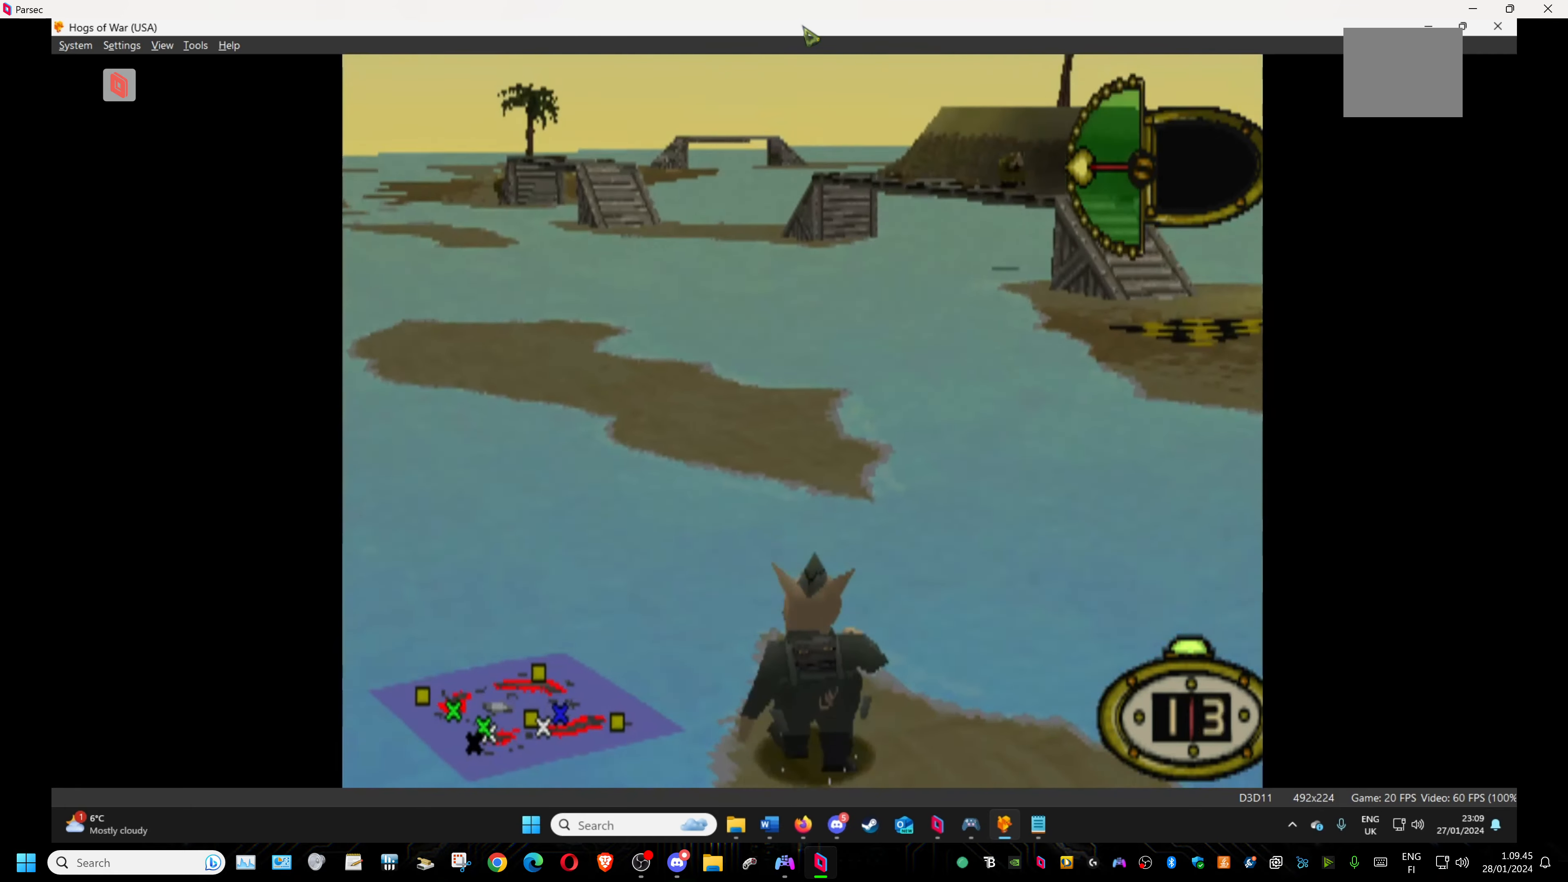
{"buttons": ["DPAD_UP"], "events": [[183, "SQUARE", "up"]]}
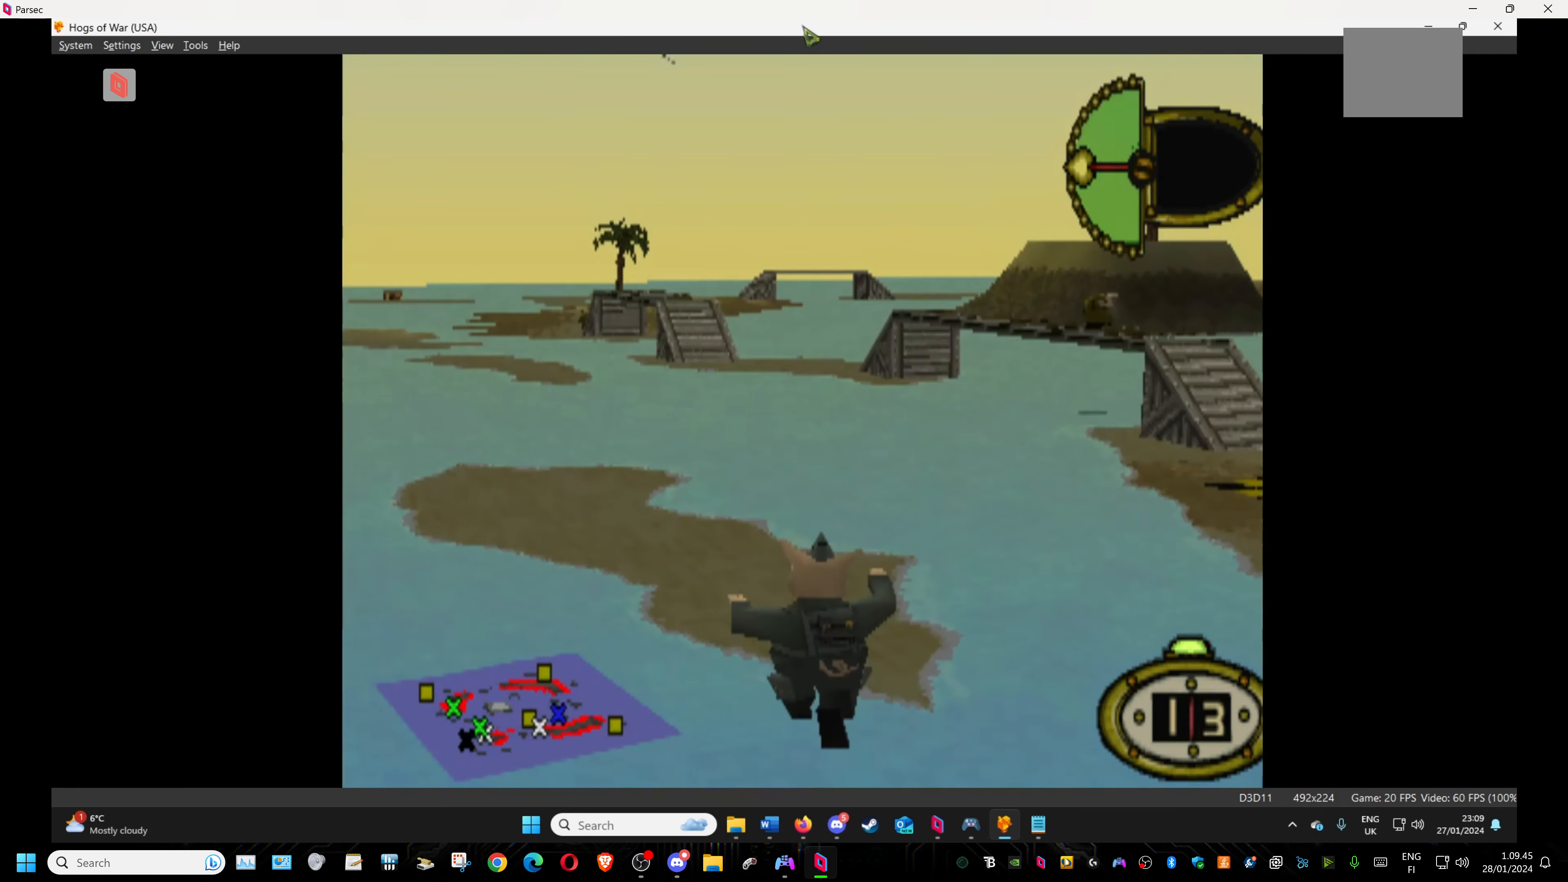
{"buttons": ["DPAD_UP"], "events": []}
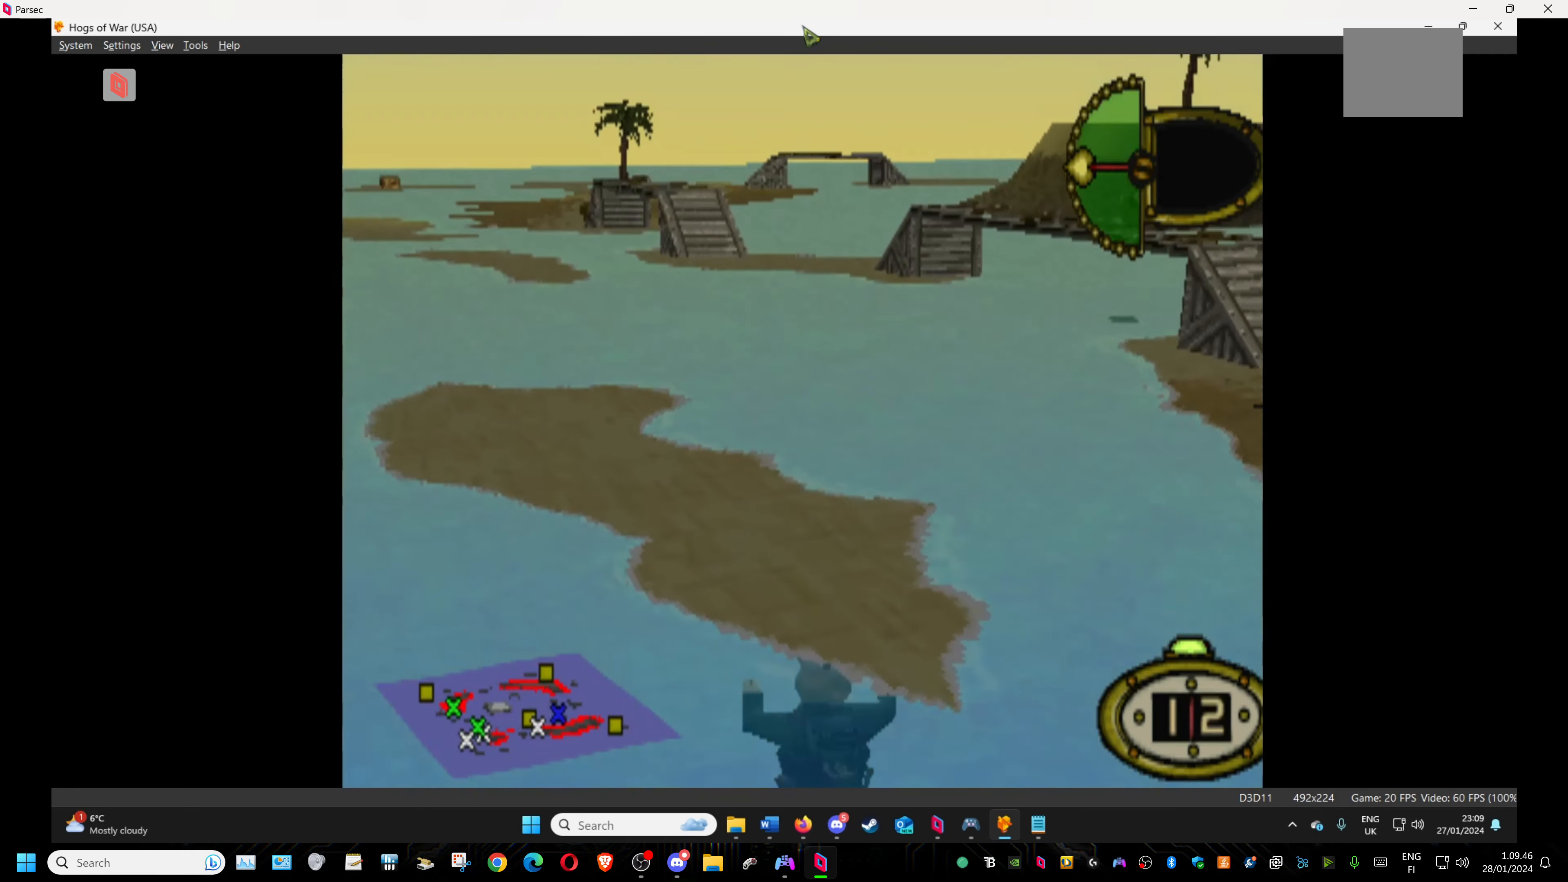
{"buttons": ["DPAD_UP"], "events": [[200, "DPAD_RIGHT", "down"], [500, "DPAD_RIGHT", "up"]]}
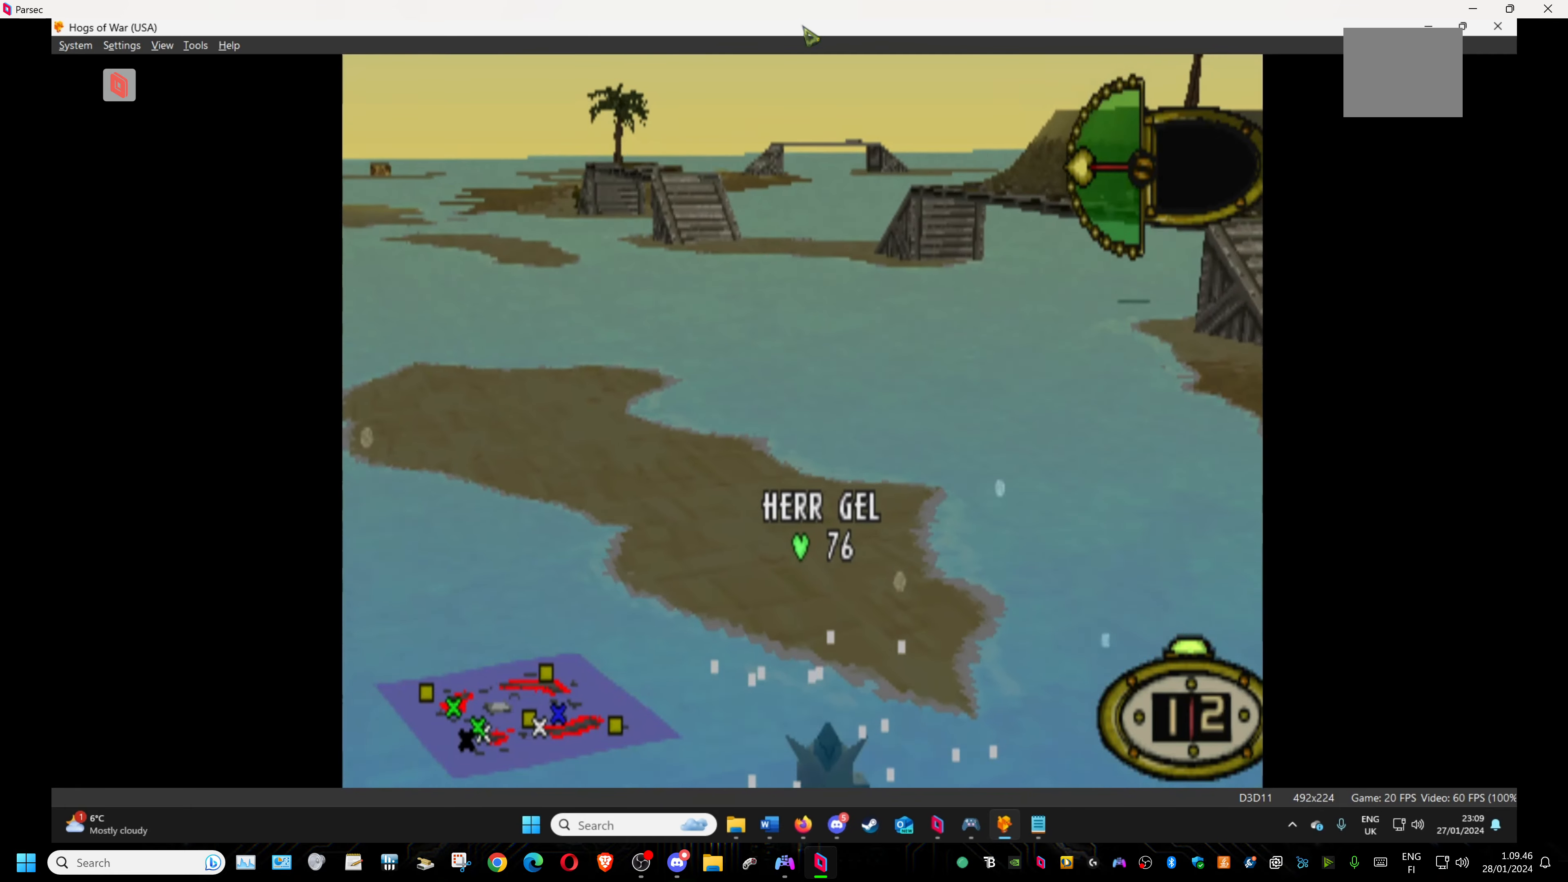
{"buttons": ["DPAD_UP", "DPAD_RIGHT"], "events": [[100, "DPAD_RIGHT", "down"]]}
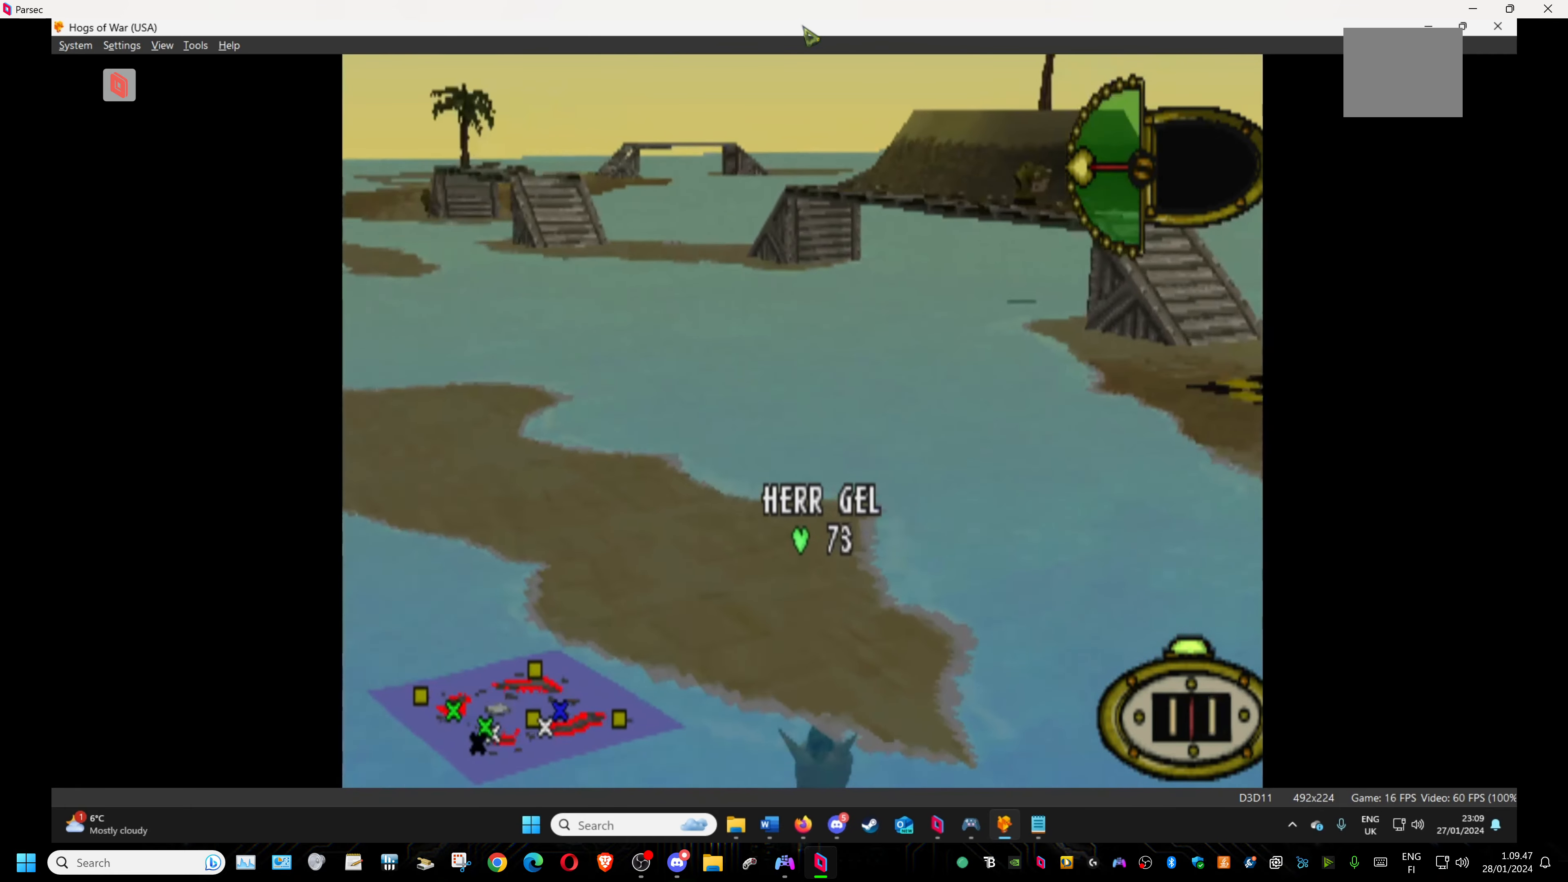
{"buttons": ["DPAD_RIGHT"], "events": [[250, "DPAD_UP", "up"]]}
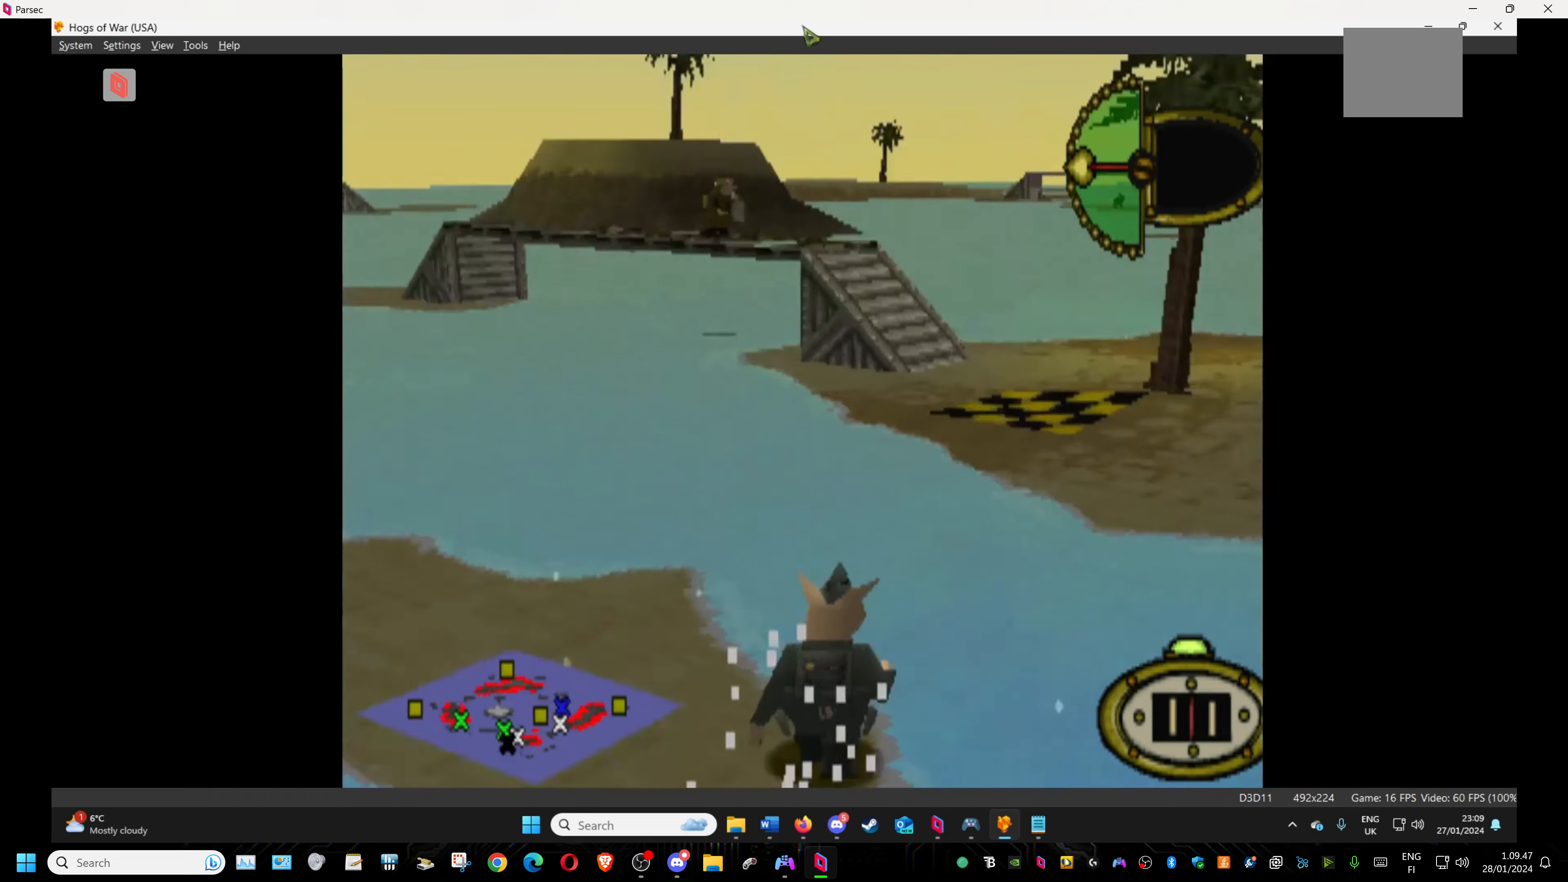
{"buttons": [], "events": [[184, "DPAD_DOWN", "down"], [250, "DPAD_RIGHT", "up"], [384, "DPAD_DOWN", "up"]]}
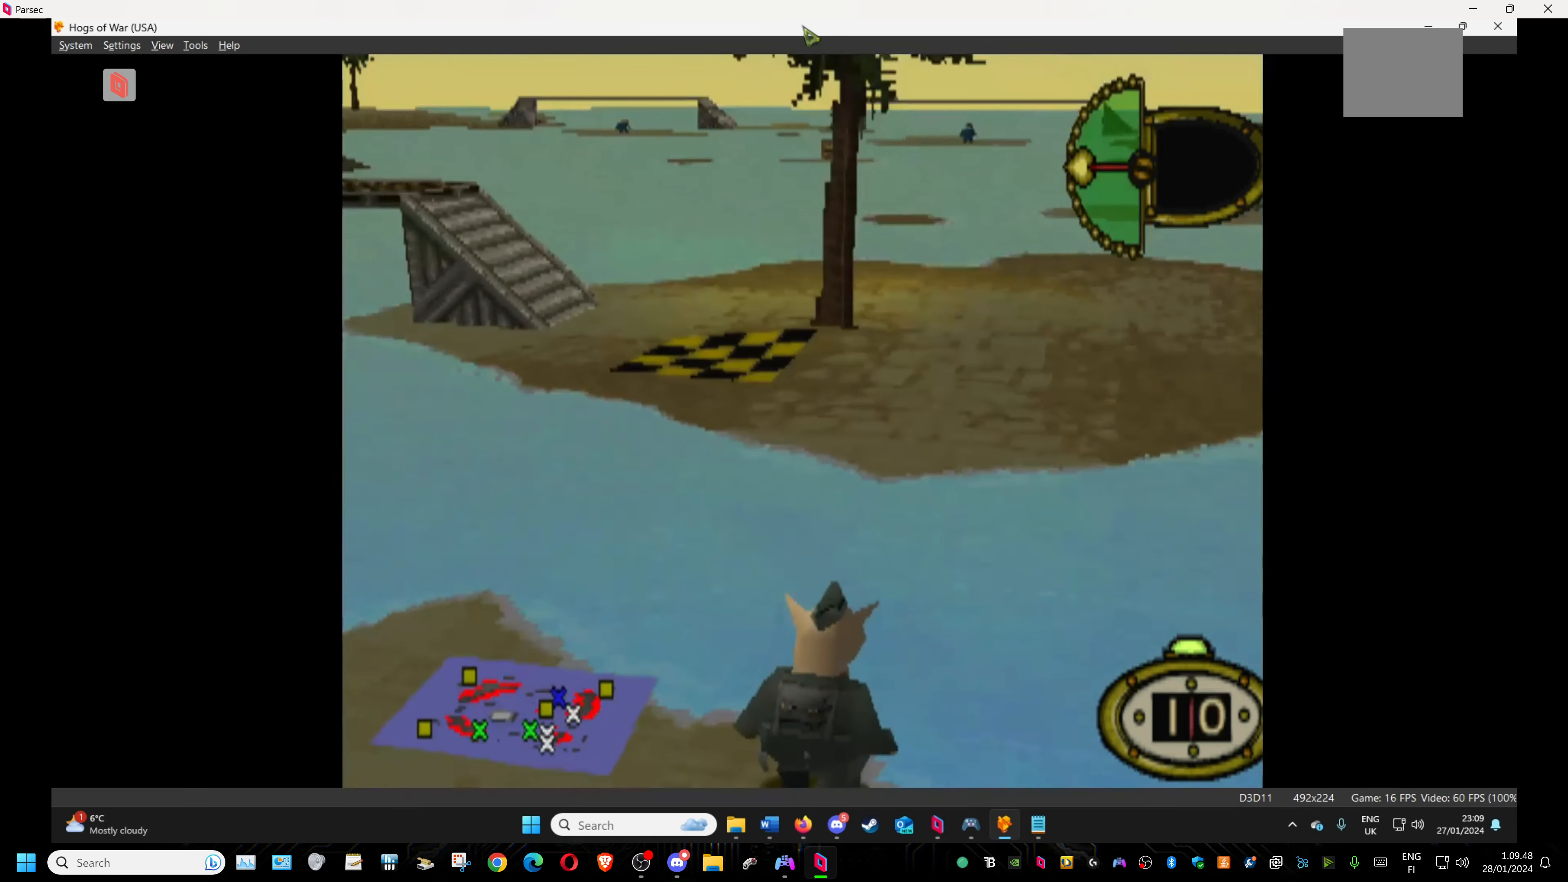
{"buttons": ["DPAD_UP", "DPAD_LEFT"], "events": [[17, "DPAD_UP", "down"], [100, "DPAD_LEFT", "down"], [117, "DPAD_LEFT", "up"], [184, "SQUARE", "down"], [284, "DPAD_LEFT", "down"], [317, "SQUARE", "up"], [367, "SQUARE", "down"], [467, "SQUARE", "up"]]}
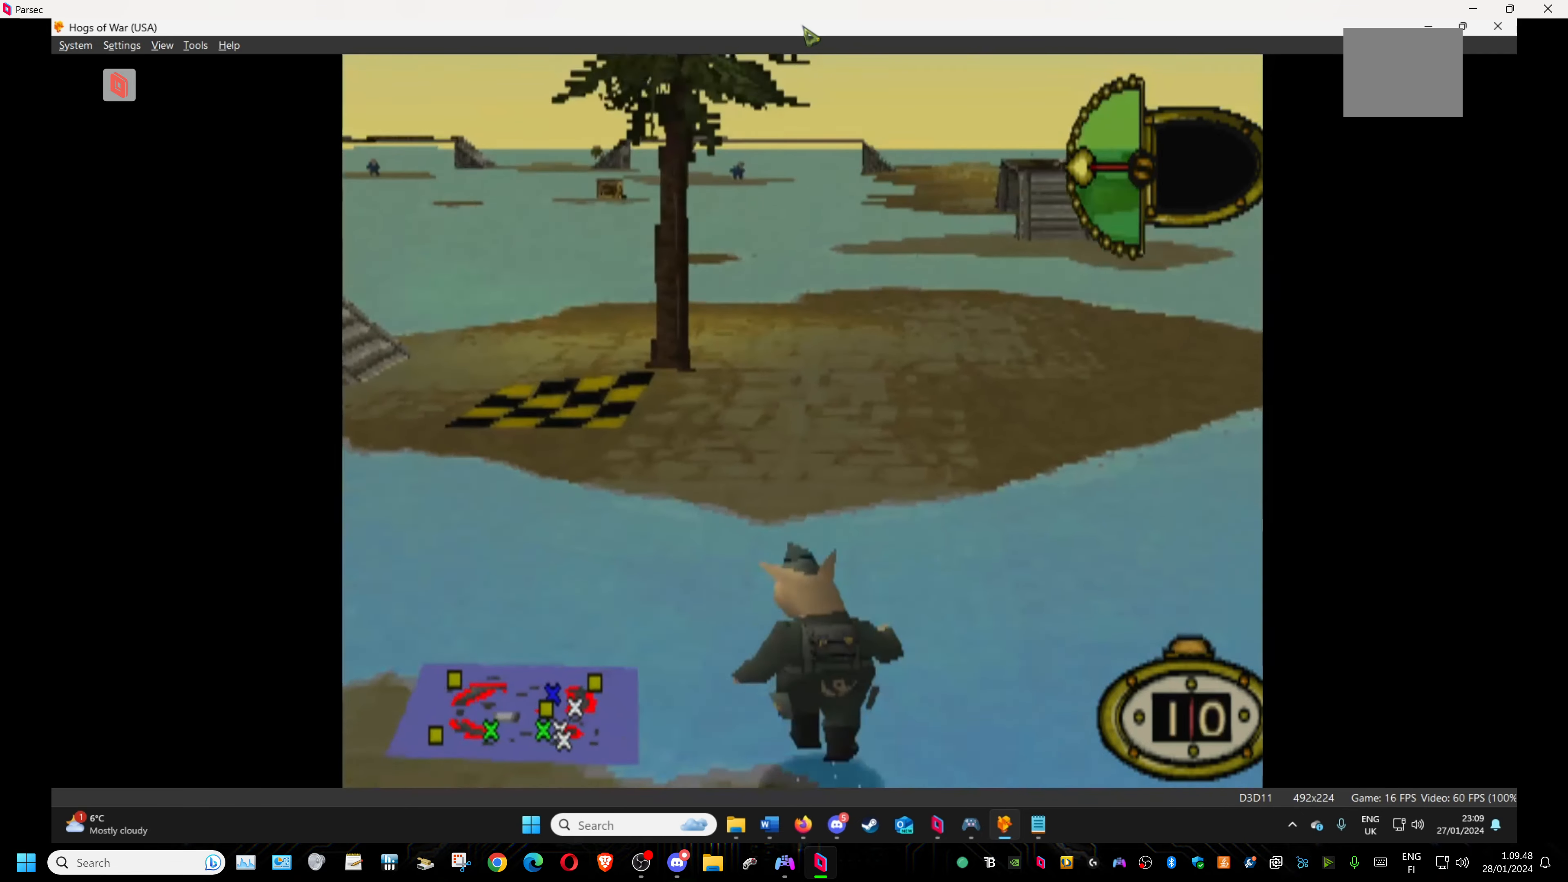
{"buttons": ["DPAD_UP"], "events": [[150, "DPAD_LEFT", "up"]]}
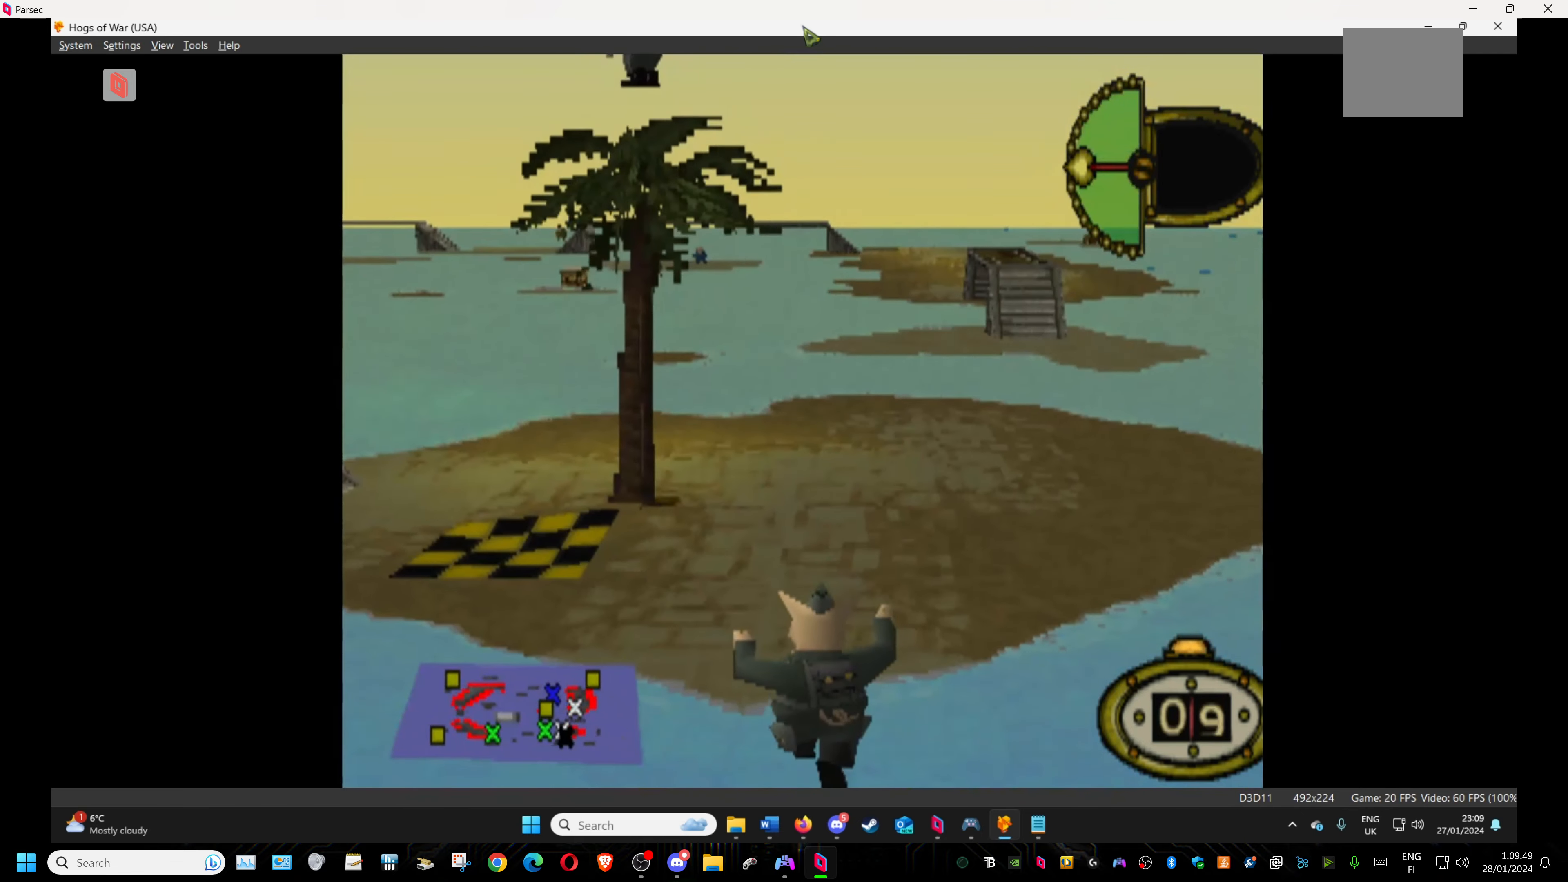
{"buttons": ["DPAD_UP", "DPAD_LEFT"], "events": [[317, "DPAD_LEFT", "down"]]}
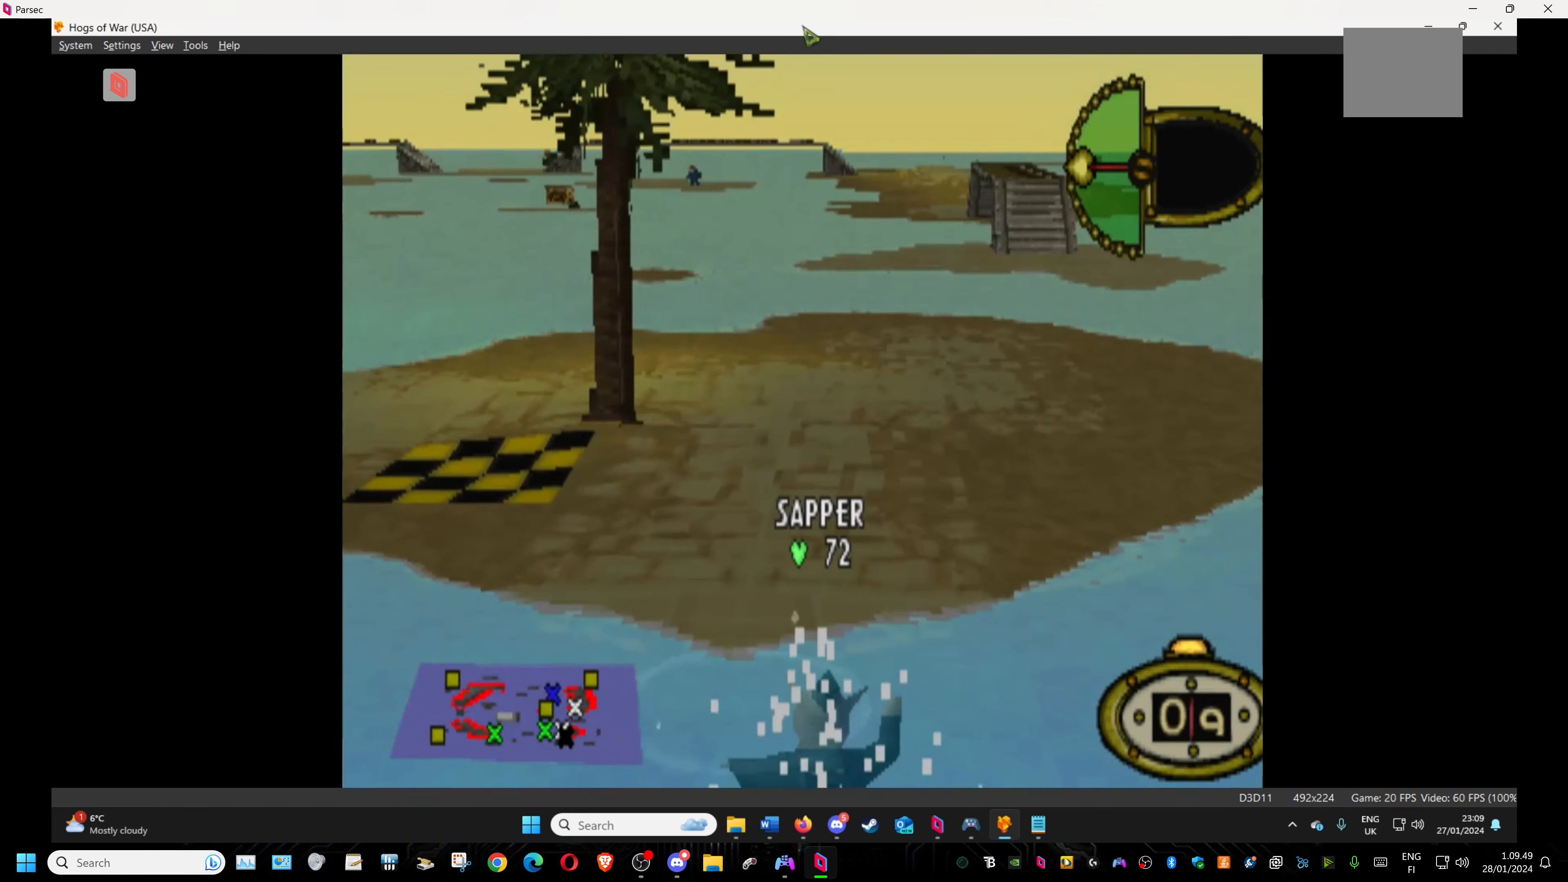
{"buttons": ["DPAD_UP"], "events": [[17, "DPAD_LEFT", "up"]]}
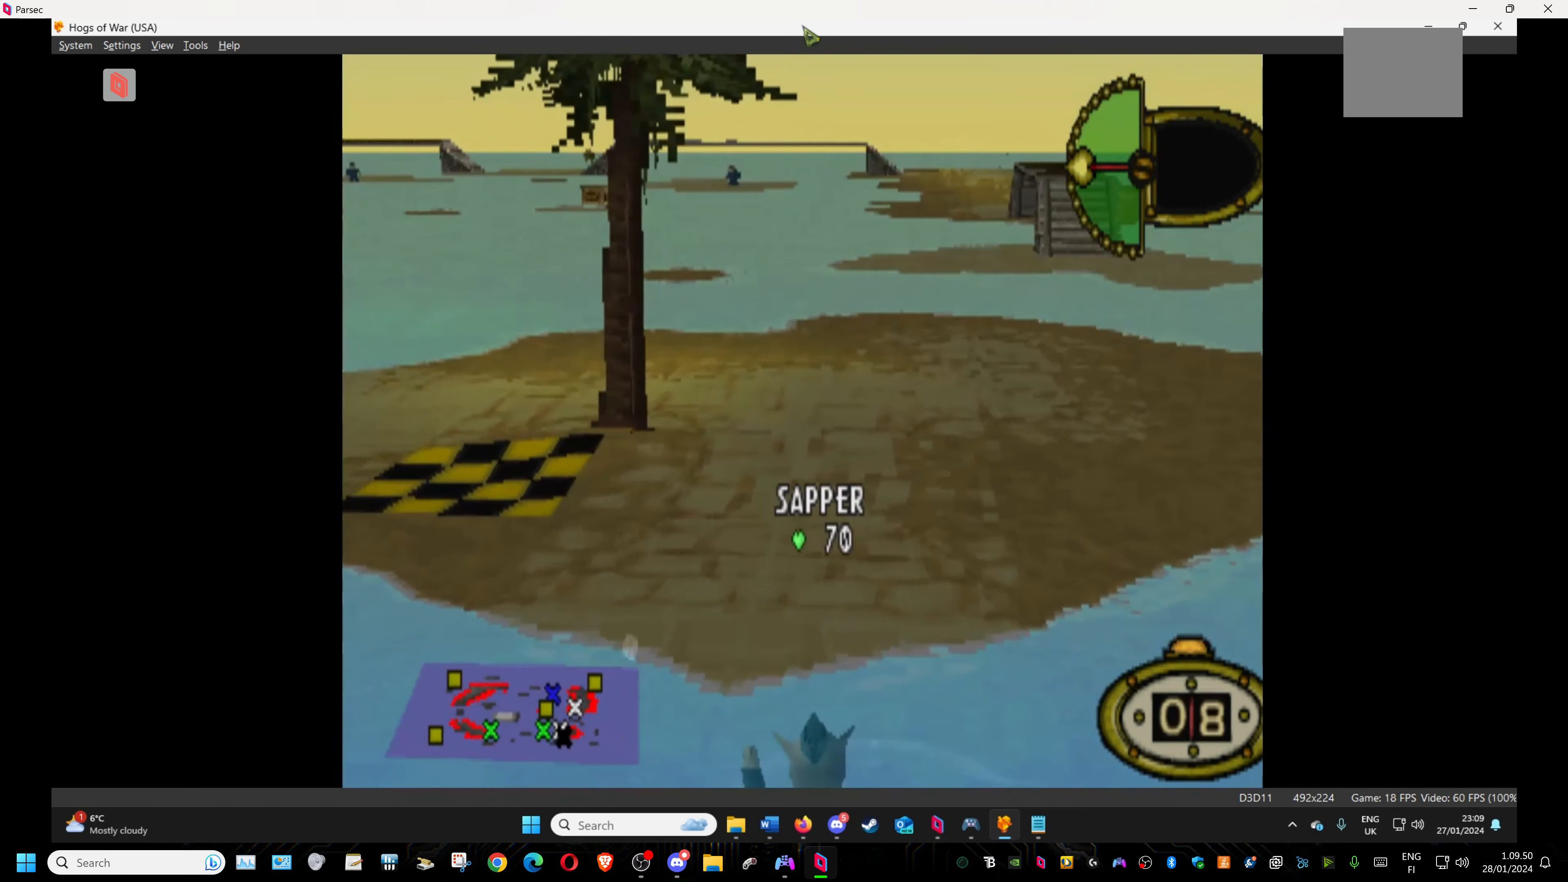
{"buttons": ["DPAD_UP"], "events": []}
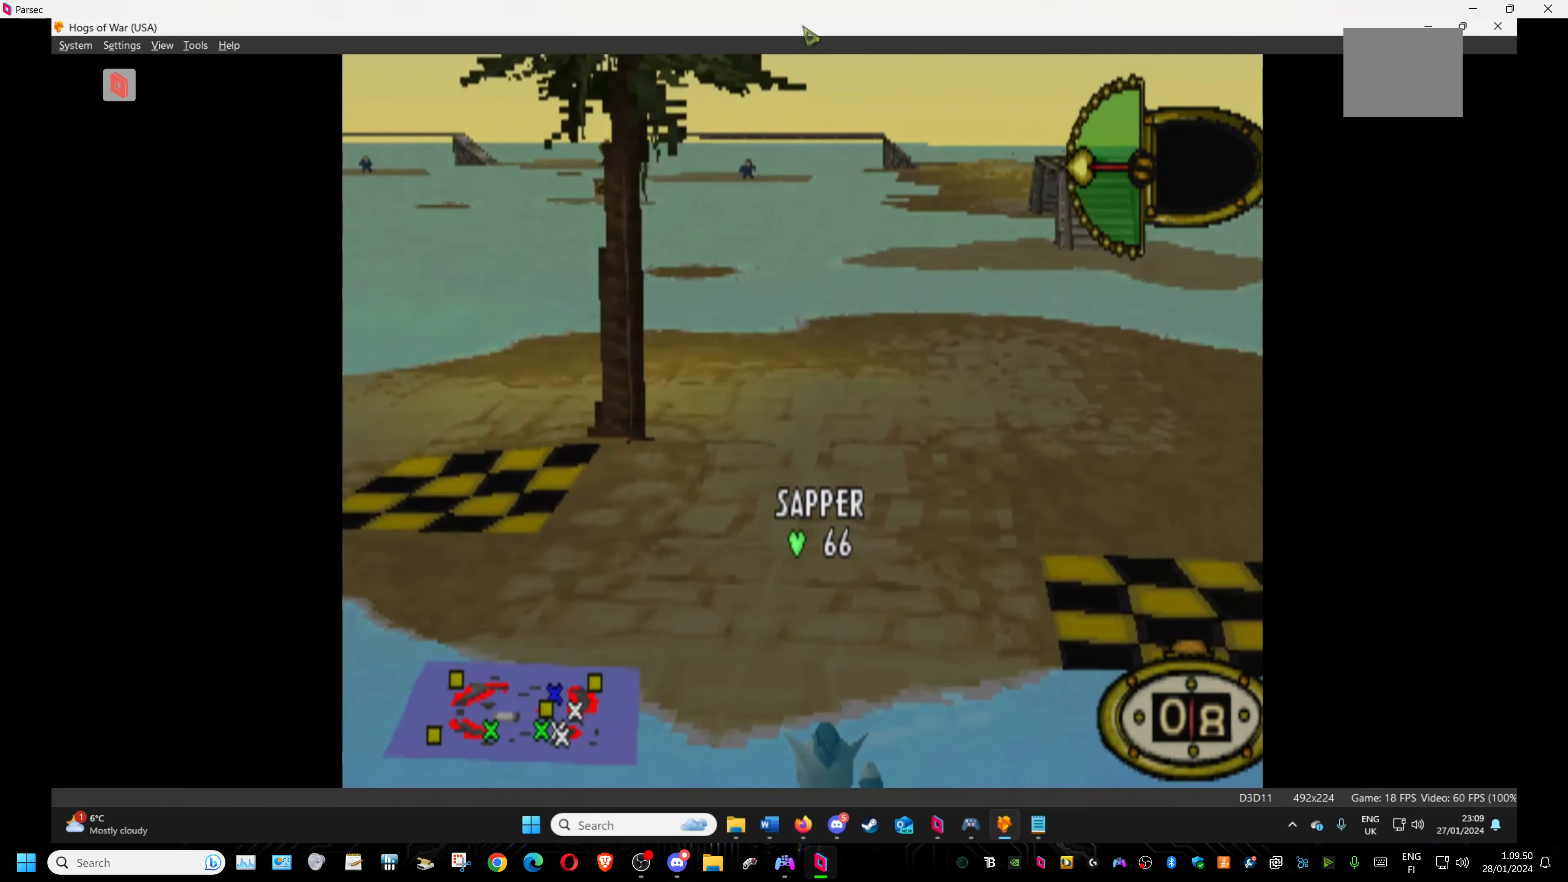
{"buttons": ["DPAD_UP"], "events": []}